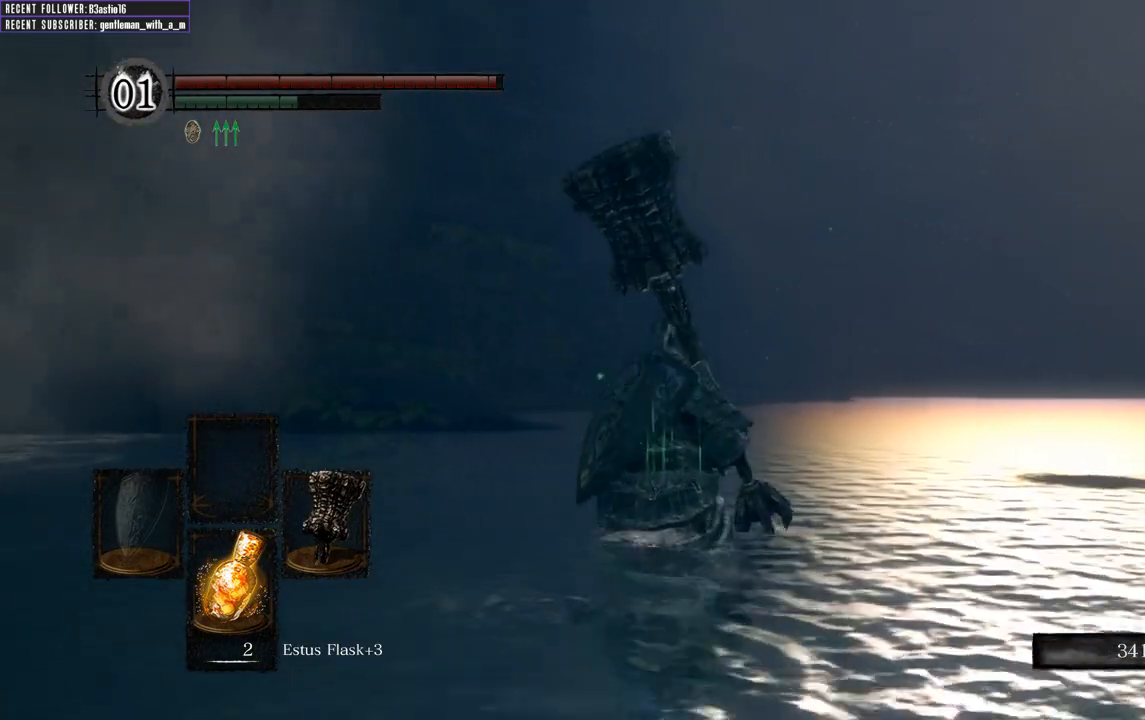
Gameplay with a controller (Xbox layout); each line is a JSON object with the inputs held at the frame after it. "events" lists button and stick changes between this image and that frame as [ms after this image, input, new state], when the widget could be followed in between.
{"buttons": ["B"], "left_stick": "up", "right_stick": "center", "events": []}
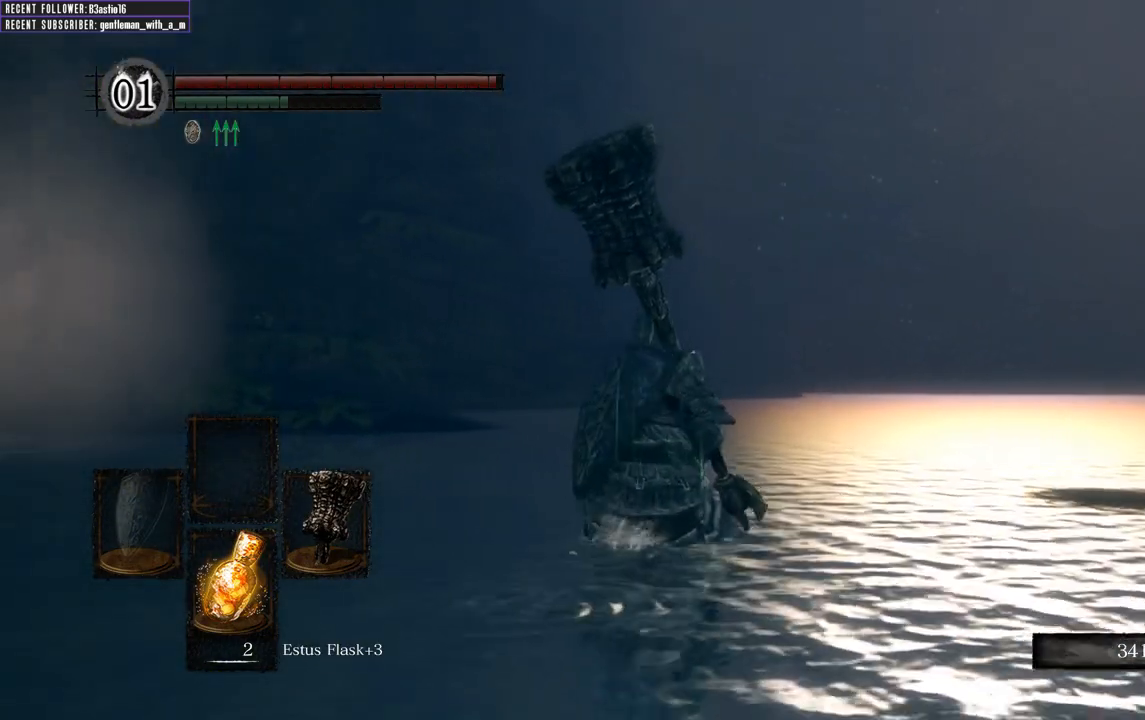
{"buttons": ["B"], "left_stick": "up", "right_stick": "center", "events": []}
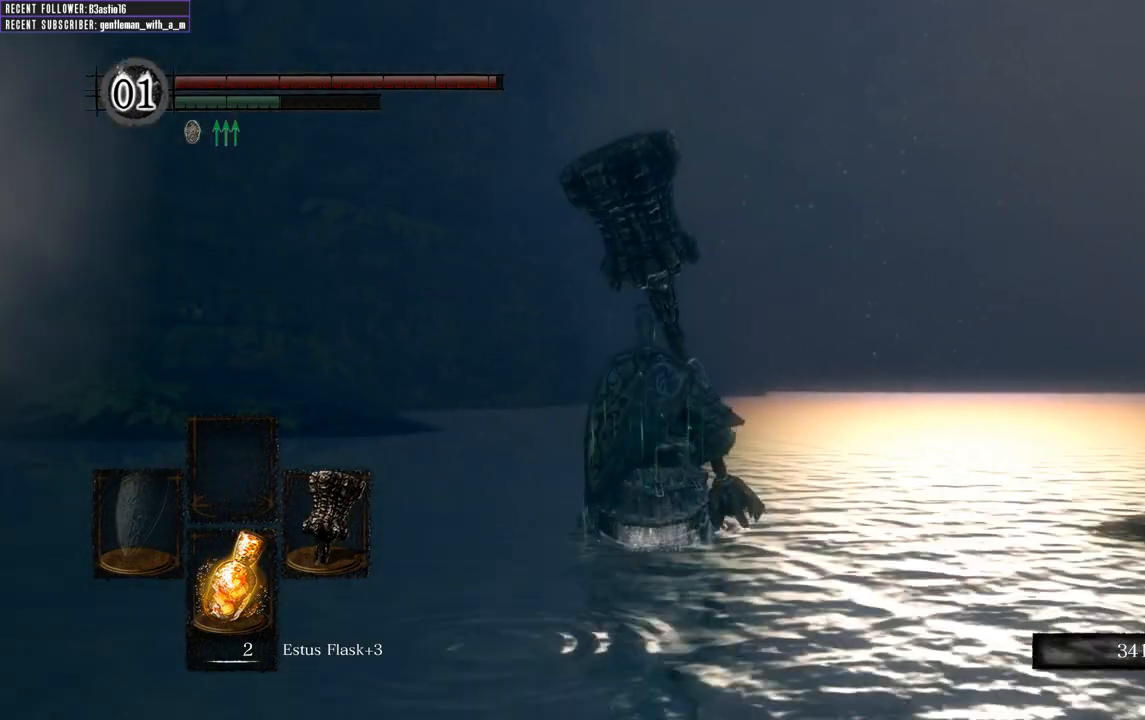
{"buttons": ["B"], "left_stick": "up", "right_stick": "center", "events": []}
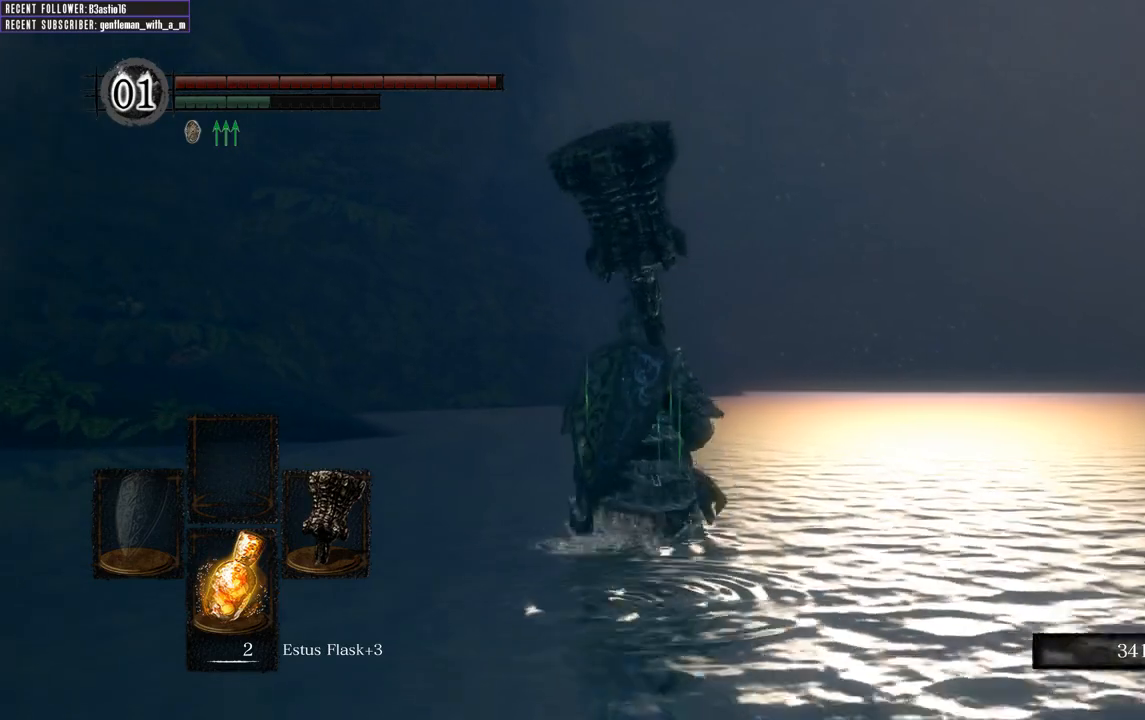
{"buttons": ["B"], "left_stick": "up", "right_stick": "center", "events": []}
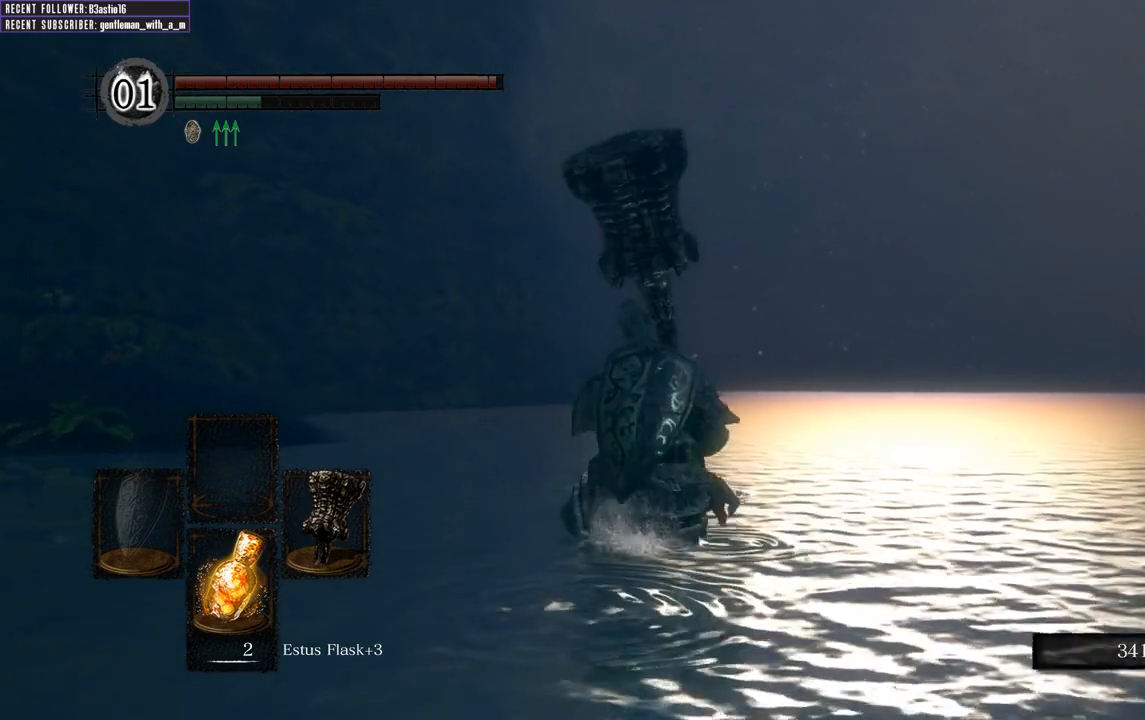
{"buttons": ["B"], "left_stick": "up", "right_stick": "center", "events": []}
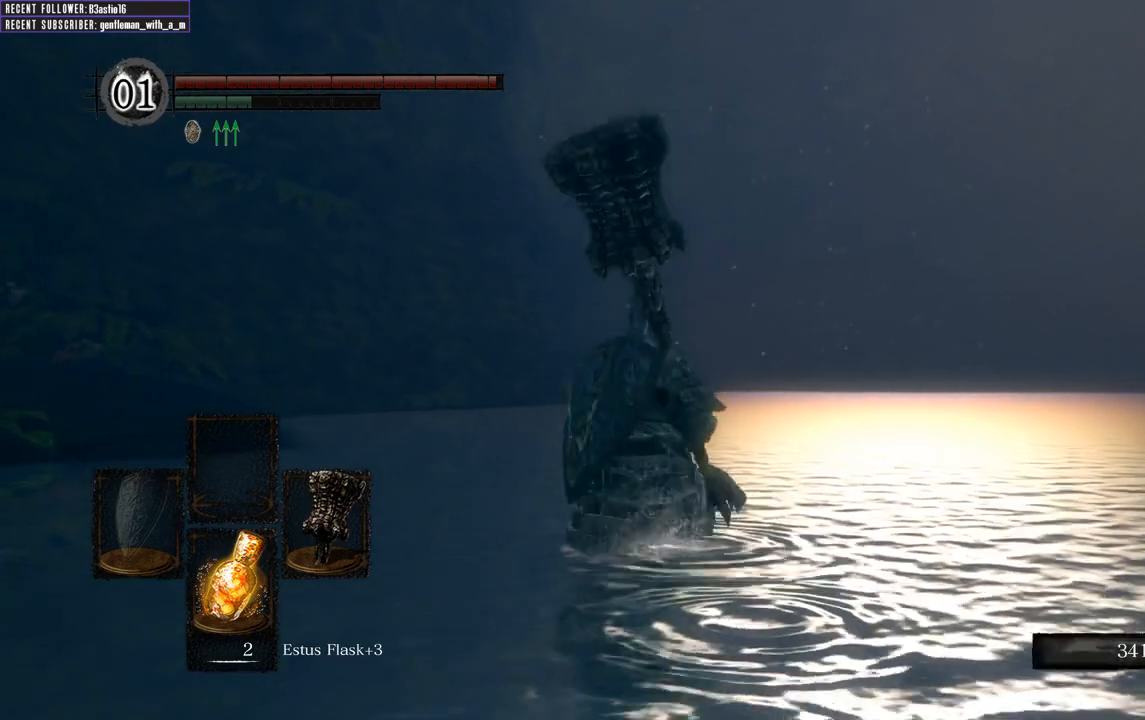
{"buttons": ["B"], "left_stick": "up", "right_stick": "center", "events": []}
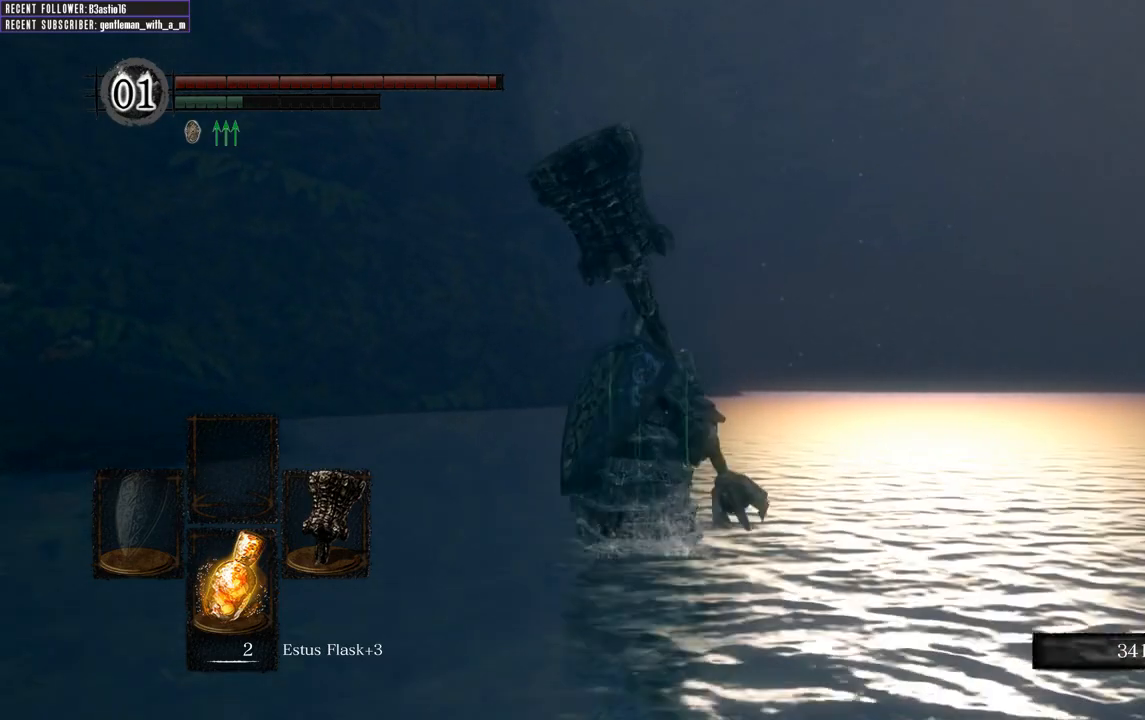
{"buttons": ["B"], "left_stick": "up", "right_stick": "center", "events": []}
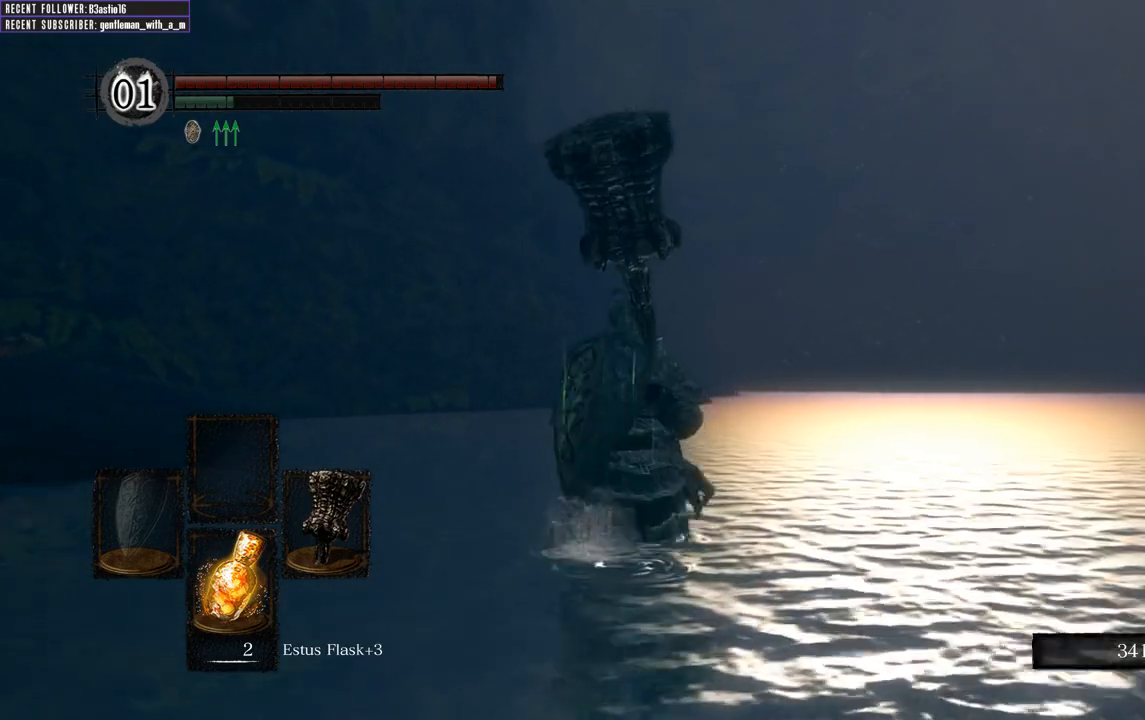
{"buttons": ["B"], "left_stick": "up", "right_stick": "center", "events": []}
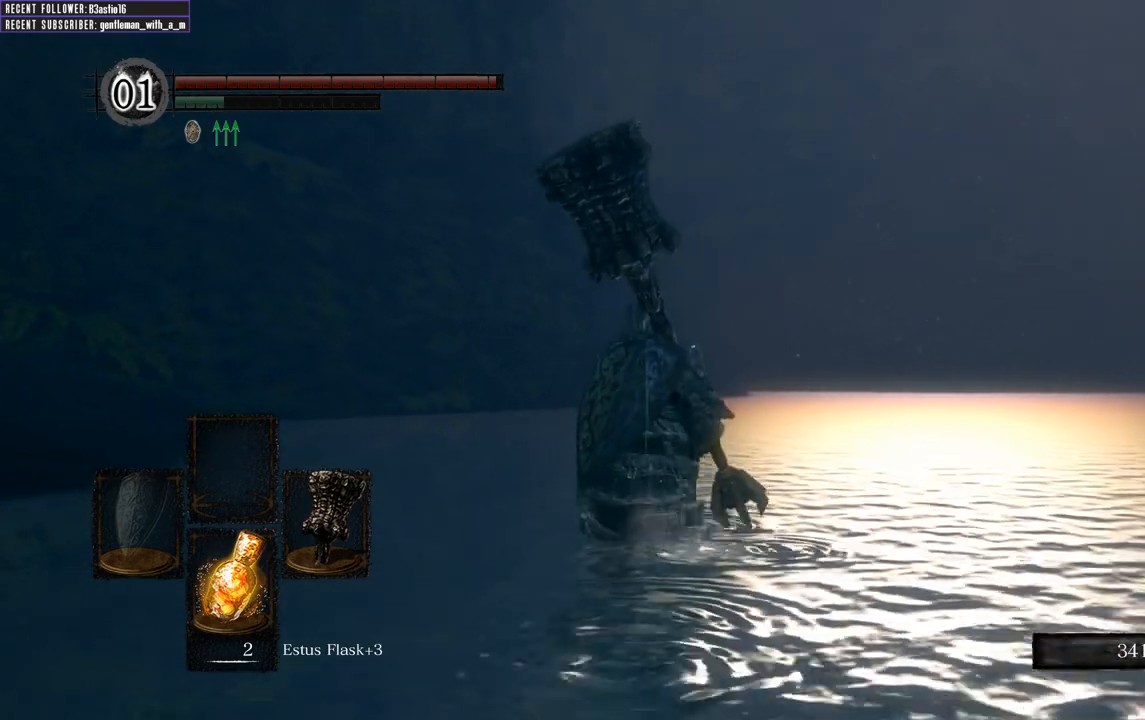
{"buttons": ["B"], "left_stick": "up", "right_stick": "center", "events": []}
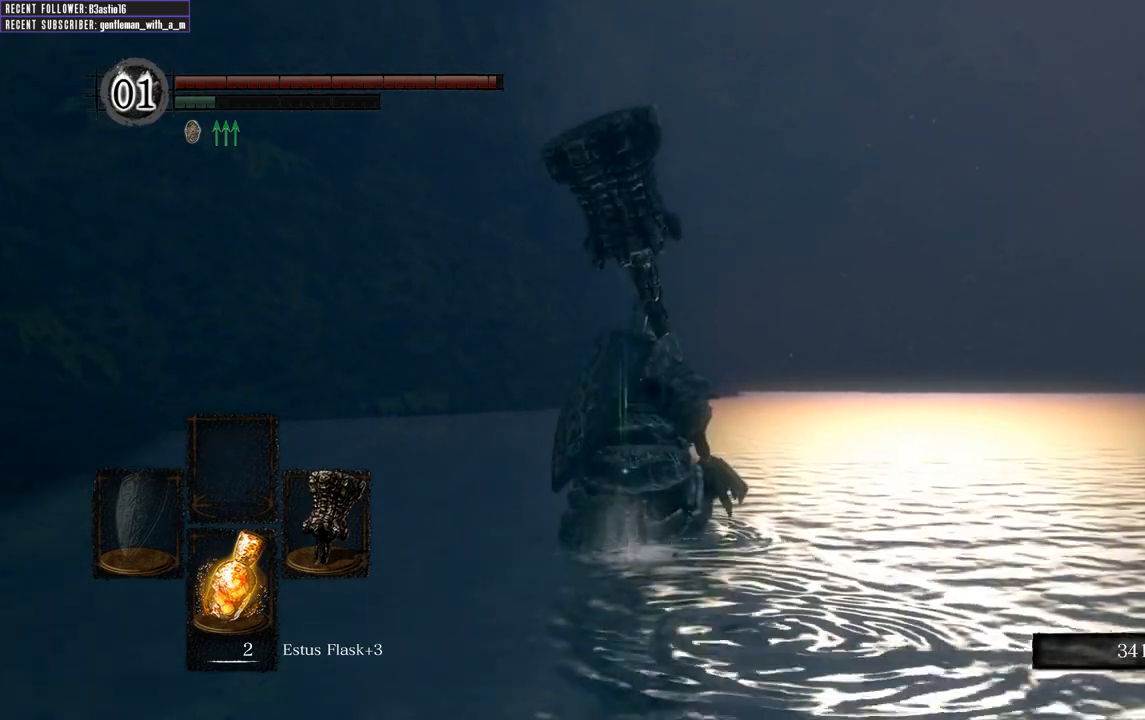
{"buttons": ["B"], "left_stick": "up", "right_stick": "center", "events": []}
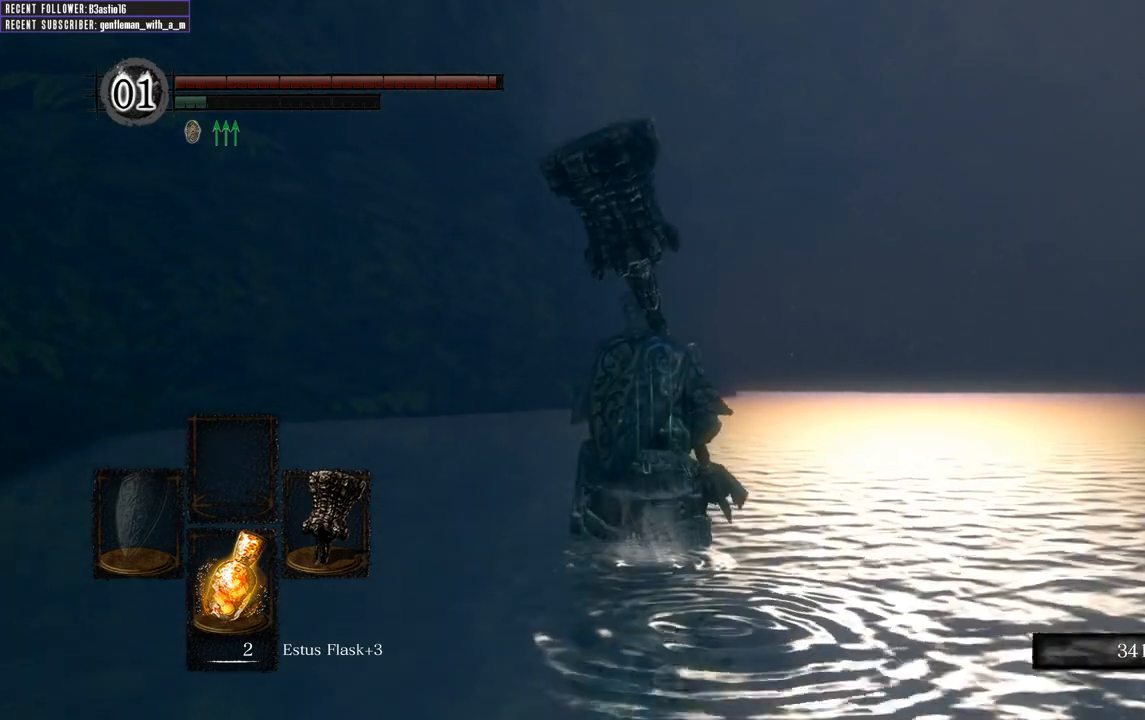
{"buttons": ["B"], "left_stick": "up", "right_stick": "center", "events": []}
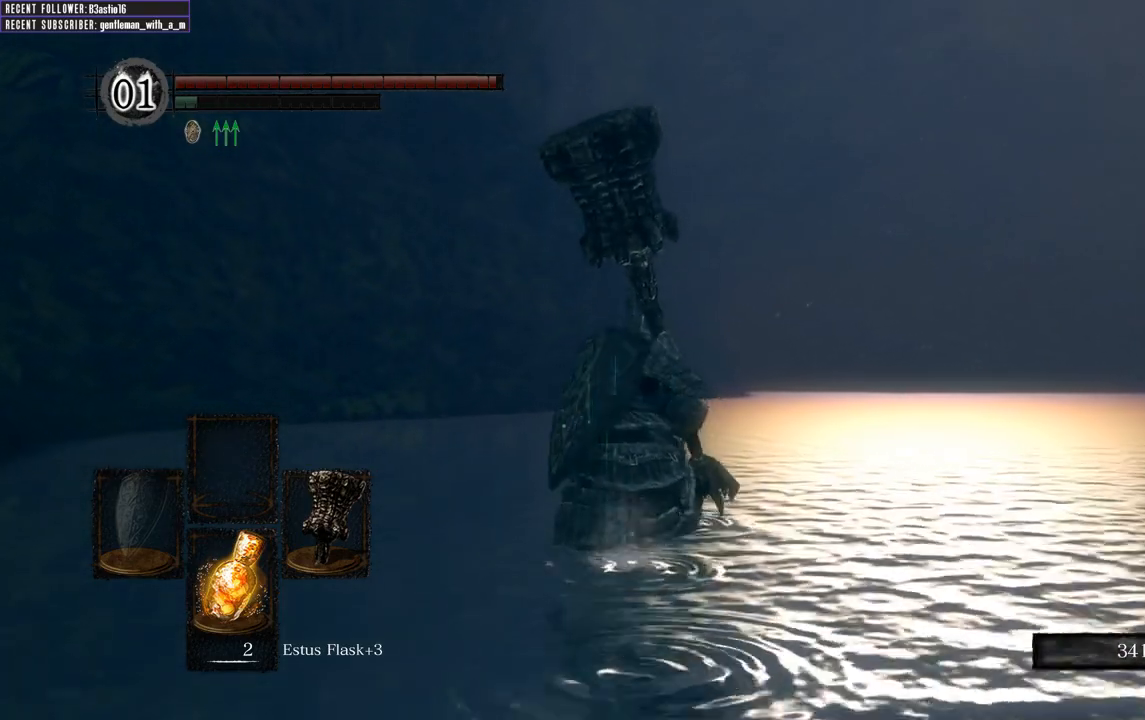
{"buttons": ["B"], "left_stick": "up", "right_stick": "center", "events": []}
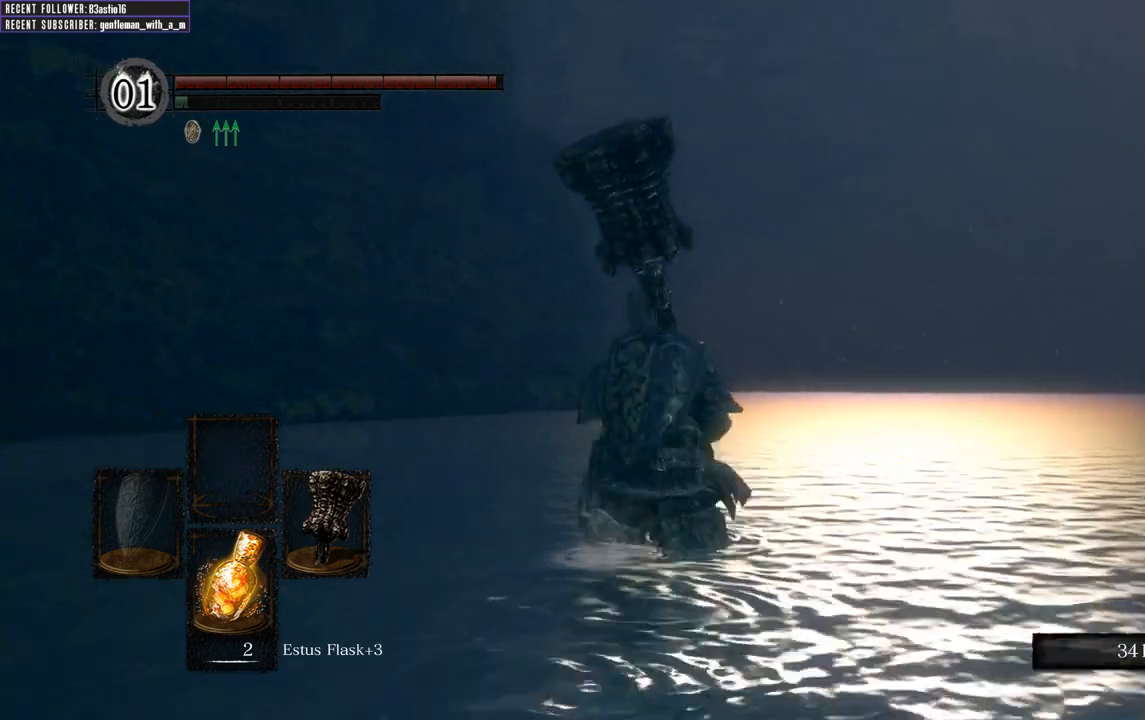
{"buttons": ["B"], "left_stick": "up-right", "right_stick": "center", "events": [[133, "left_stick", "up-left"], [450, "left_stick", "up-right"]]}
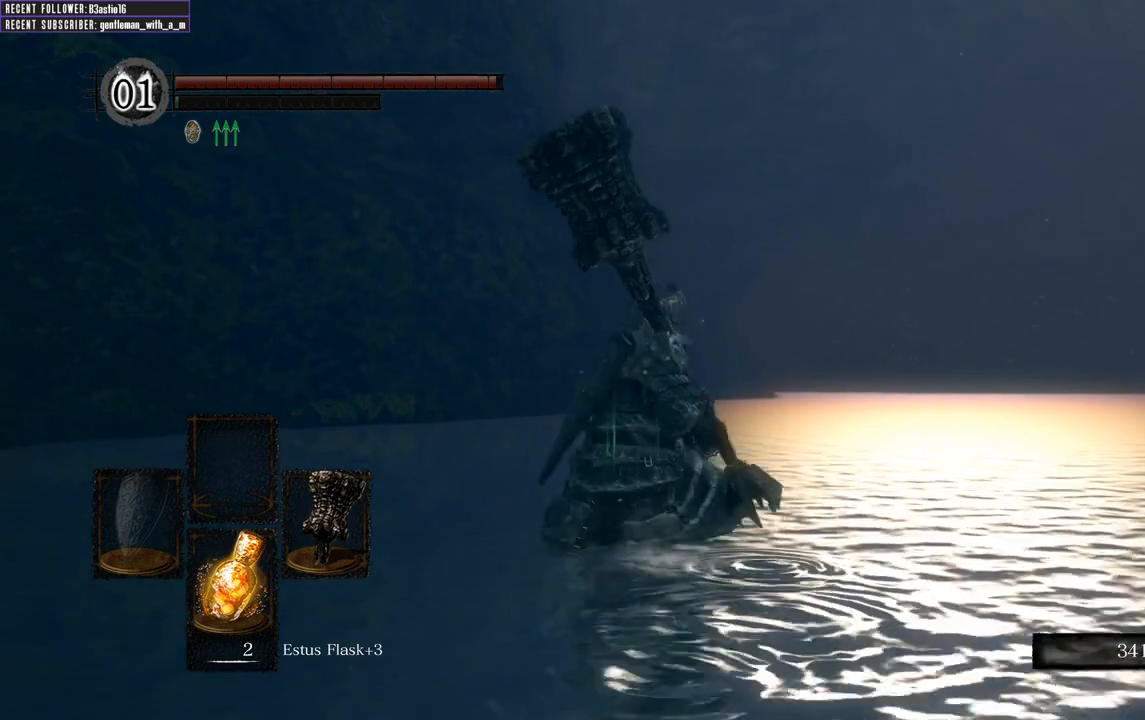
{"buttons": ["B"], "left_stick": "up-left", "right_stick": "center", "events": [[250, "left_stick", "up"], [367, "left_stick", "up-left"]]}
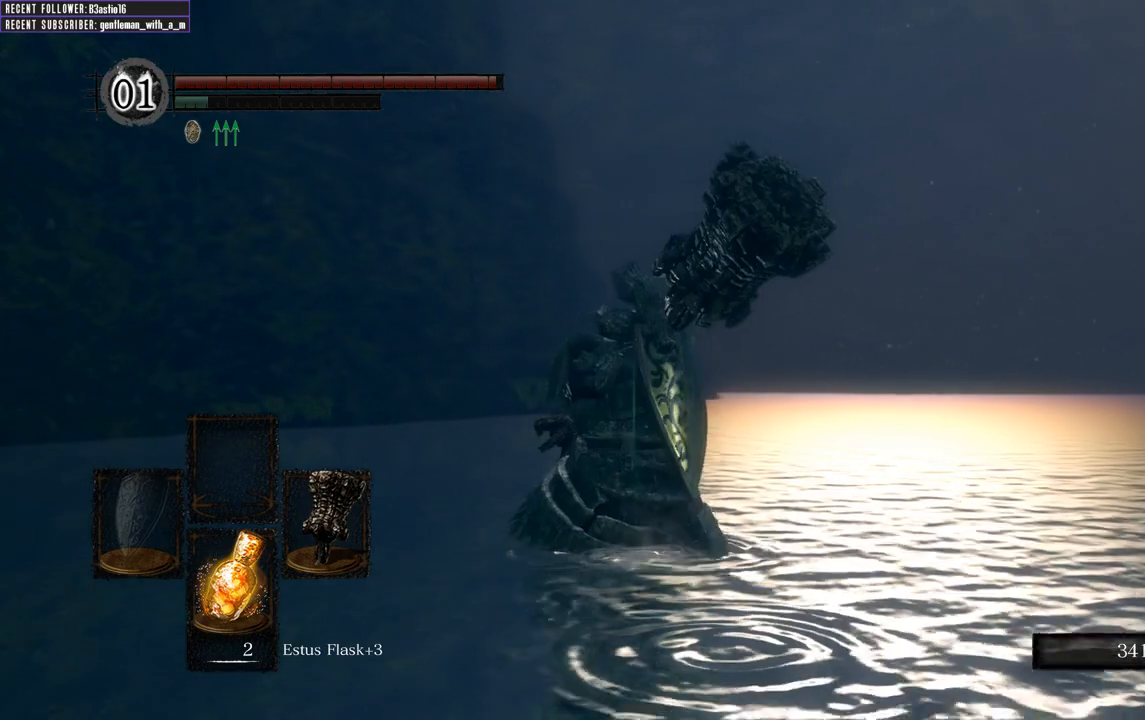
{"buttons": ["B"], "left_stick": "up", "right_stick": "center", "events": [[200, "left_stick", "up"]]}
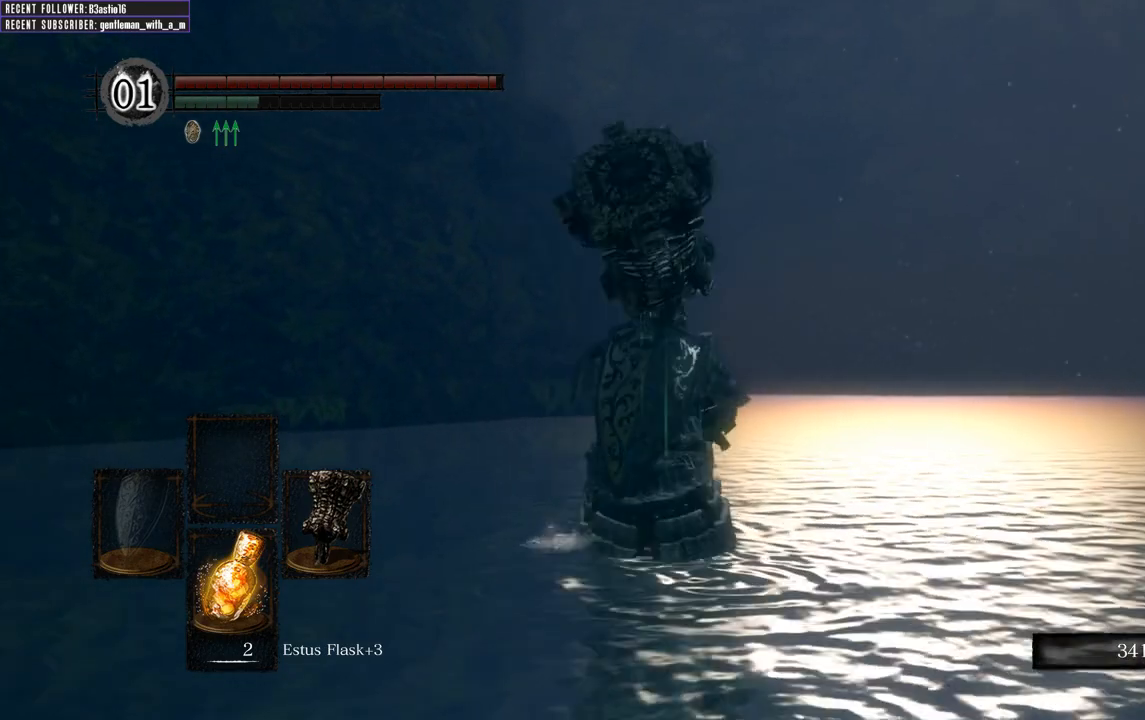
{"buttons": ["B"], "left_stick": "up", "right_stick": "center", "events": [[33, "B", "up"], [417, "B", "down"]]}
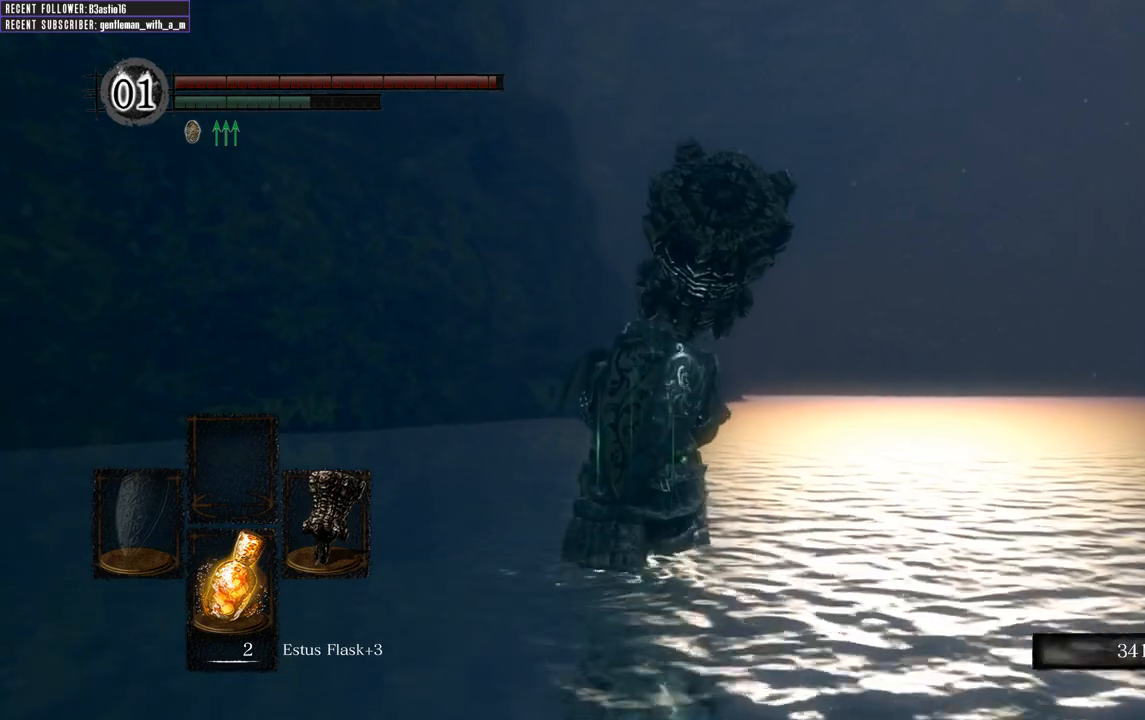
{"buttons": ["B"], "left_stick": "up", "right_stick": "center", "events": [[217, "right_stick", "up-left"], [283, "right_stick", "up"], [450, "right_stick", "center"]]}
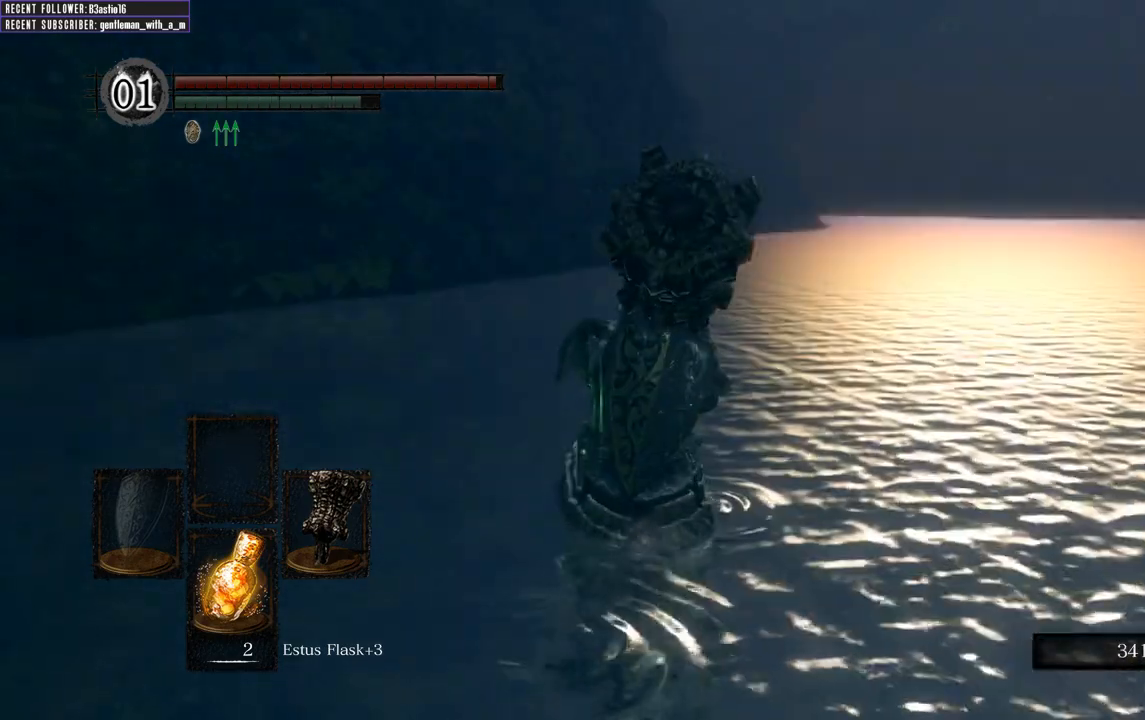
{"buttons": ["B"], "left_stick": "up", "right_stick": "center", "events": []}
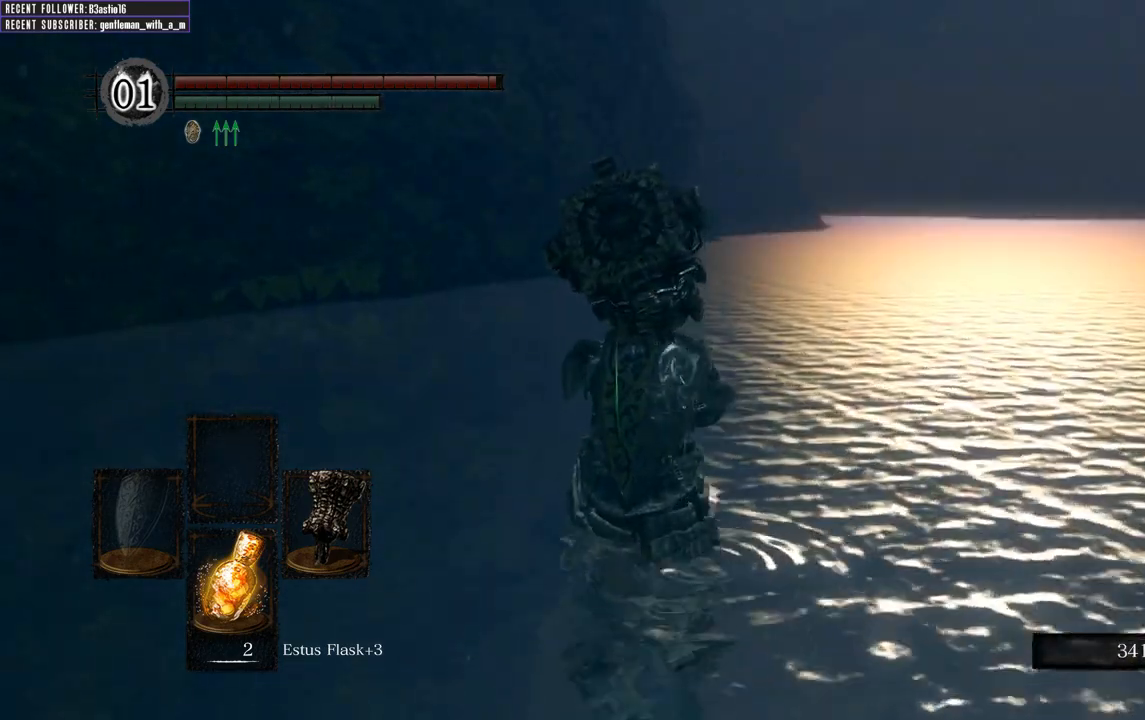
{"buttons": ["B"], "left_stick": "up", "right_stick": "center", "events": [[83, "right_stick", "down"], [250, "right_stick", "center"]]}
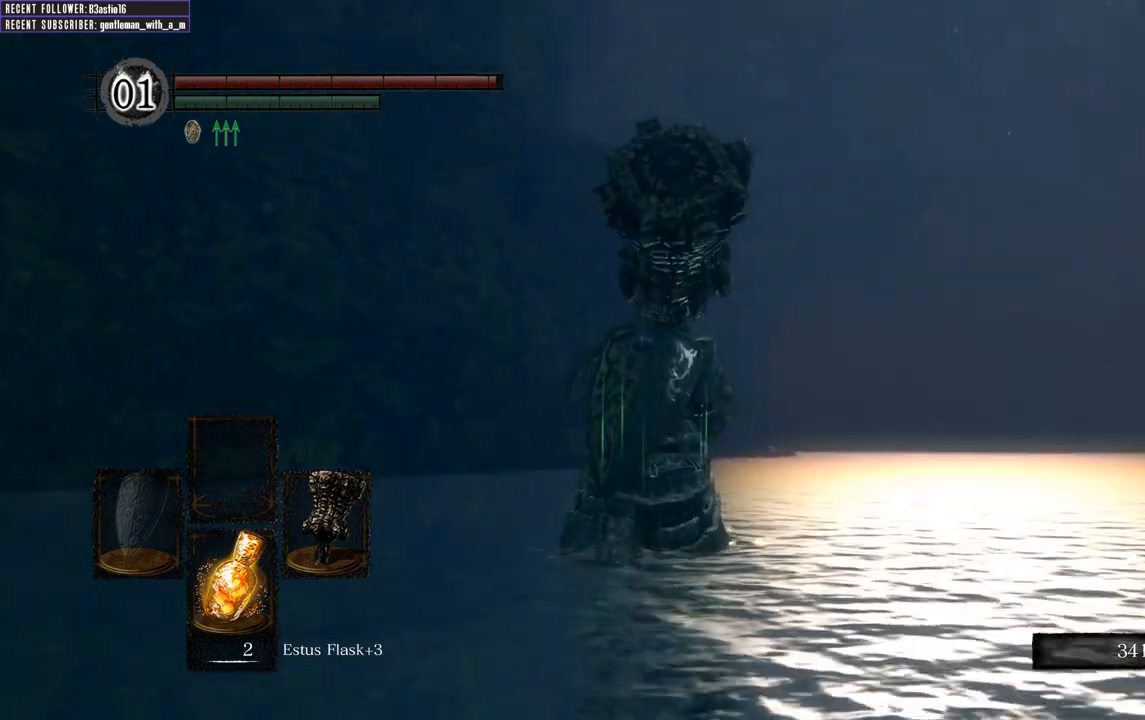
{"buttons": ["B"], "left_stick": "up", "right_stick": "center", "events": [[17, "right_stick", "up"], [283, "right_stick", "center"]]}
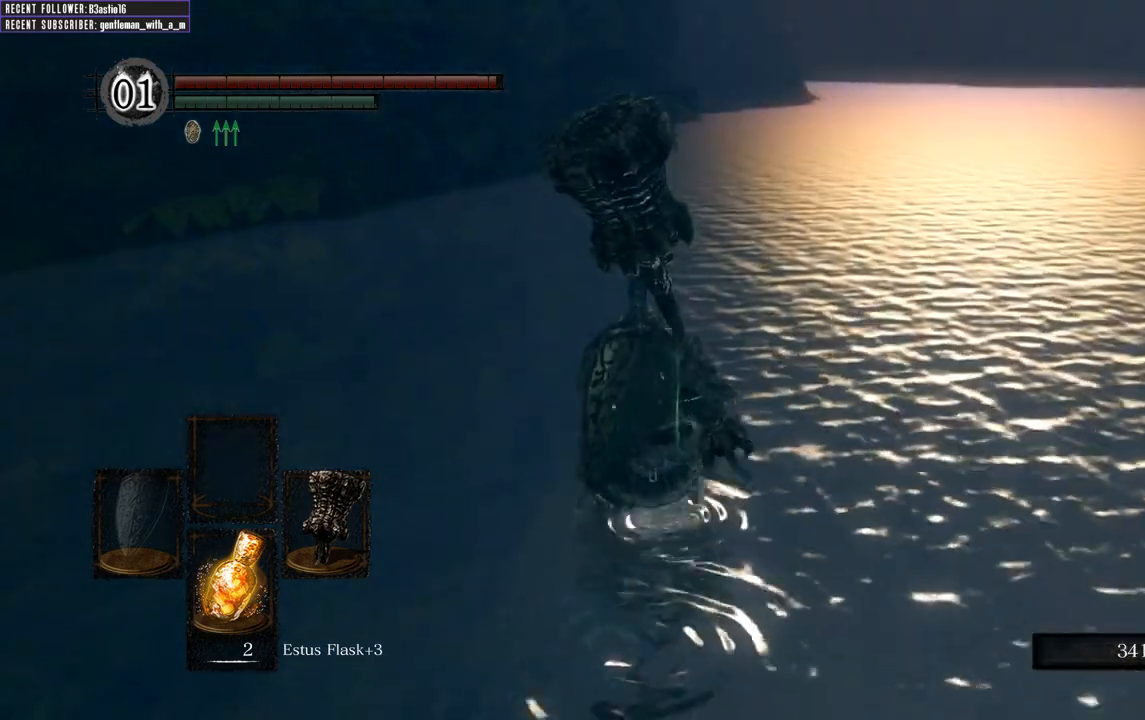
{"buttons": ["B"], "left_stick": "up", "right_stick": "center", "events": [[367, "right_stick", "down"], [450, "right_stick", "center"]]}
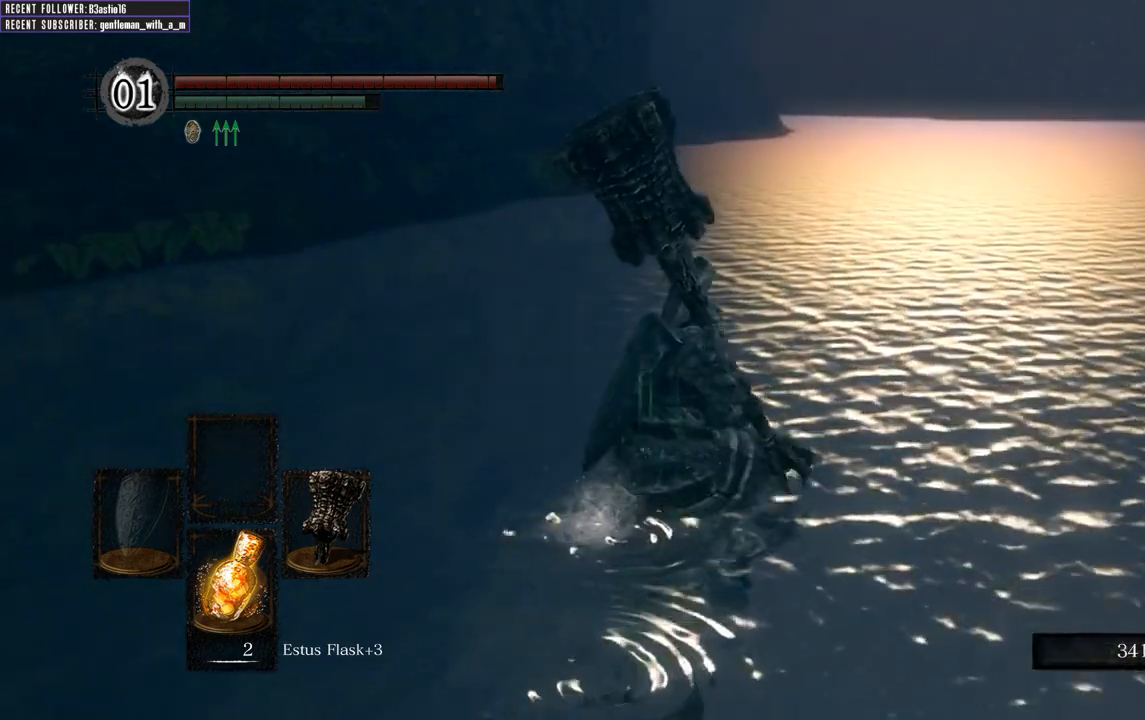
{"buttons": ["B"], "left_stick": "up", "right_stick": "center", "events": []}
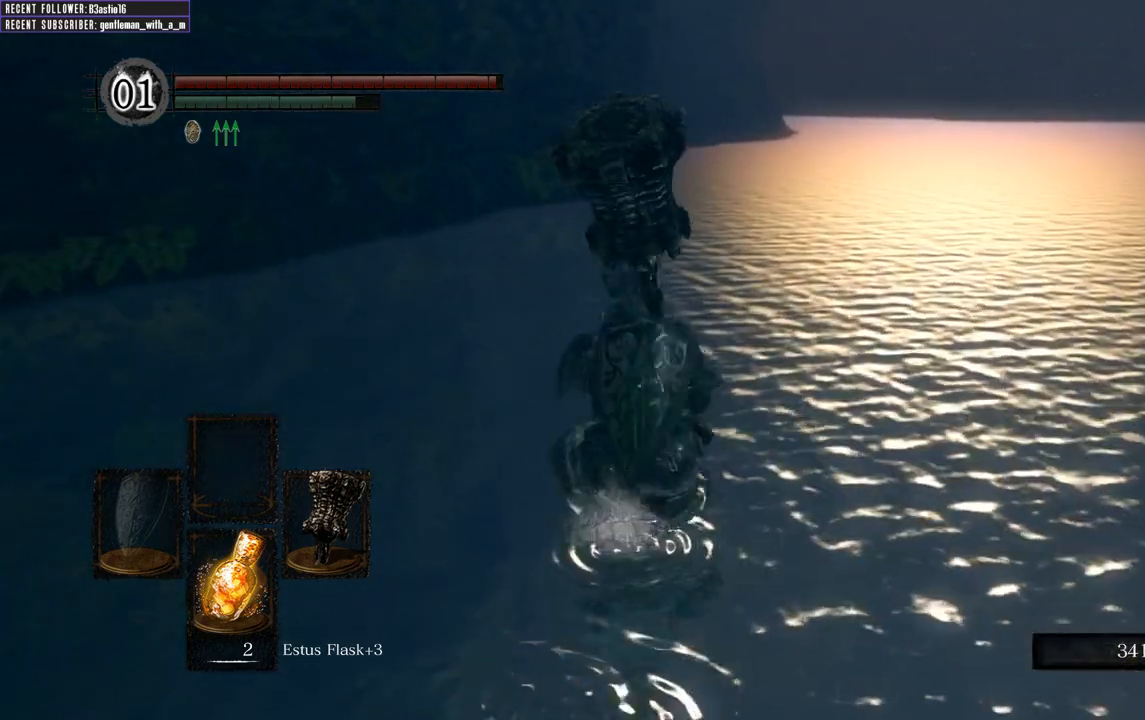
{"buttons": ["B"], "left_stick": "up", "right_stick": "center", "events": [[133, "left_stick", "up-right"], [250, "left_stick", "up"]]}
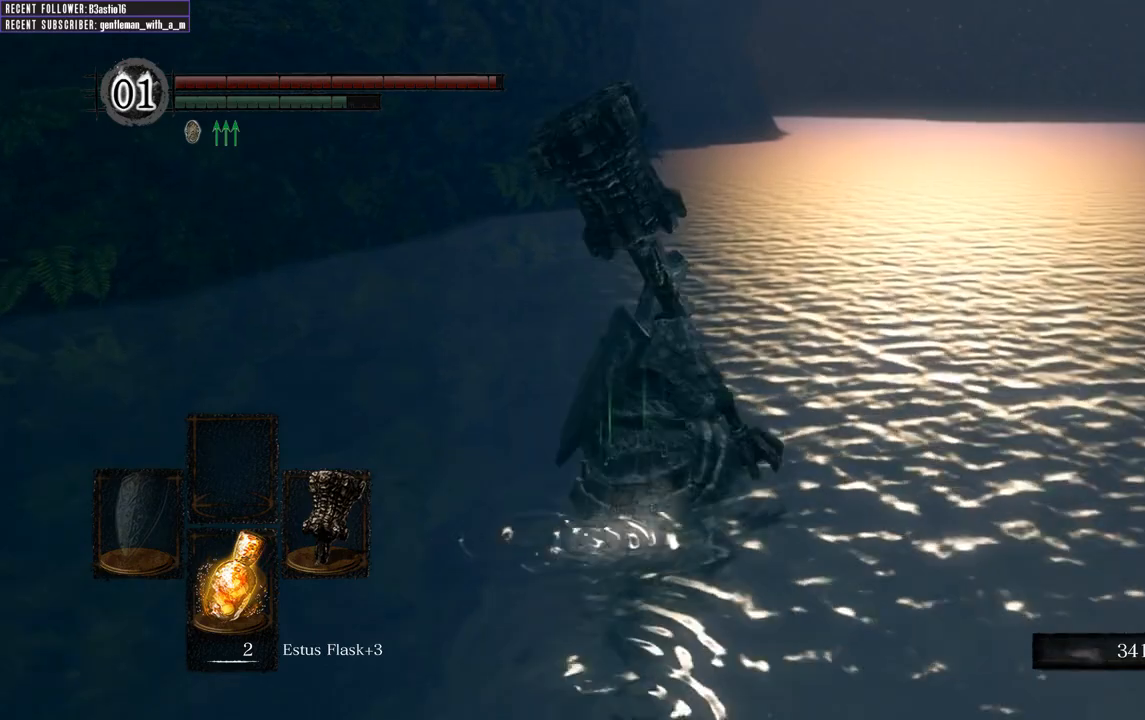
{"buttons": ["B"], "left_stick": "up", "right_stick": "center", "events": []}
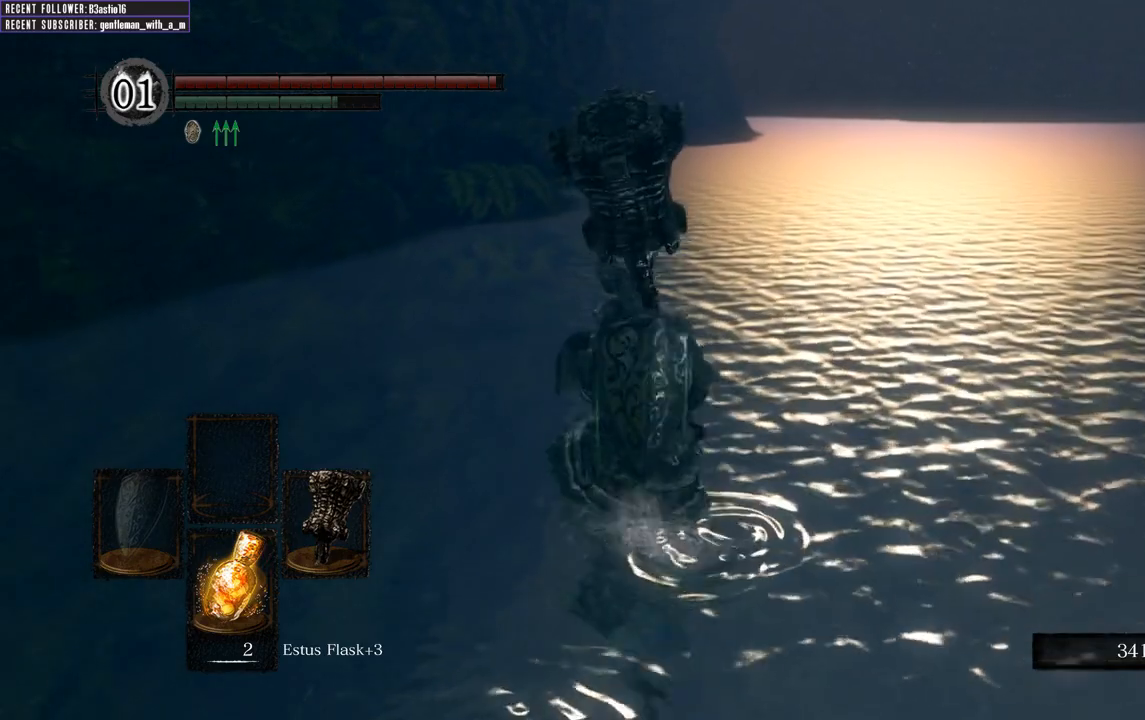
{"buttons": ["B"], "left_stick": "up", "right_stick": "center", "events": []}
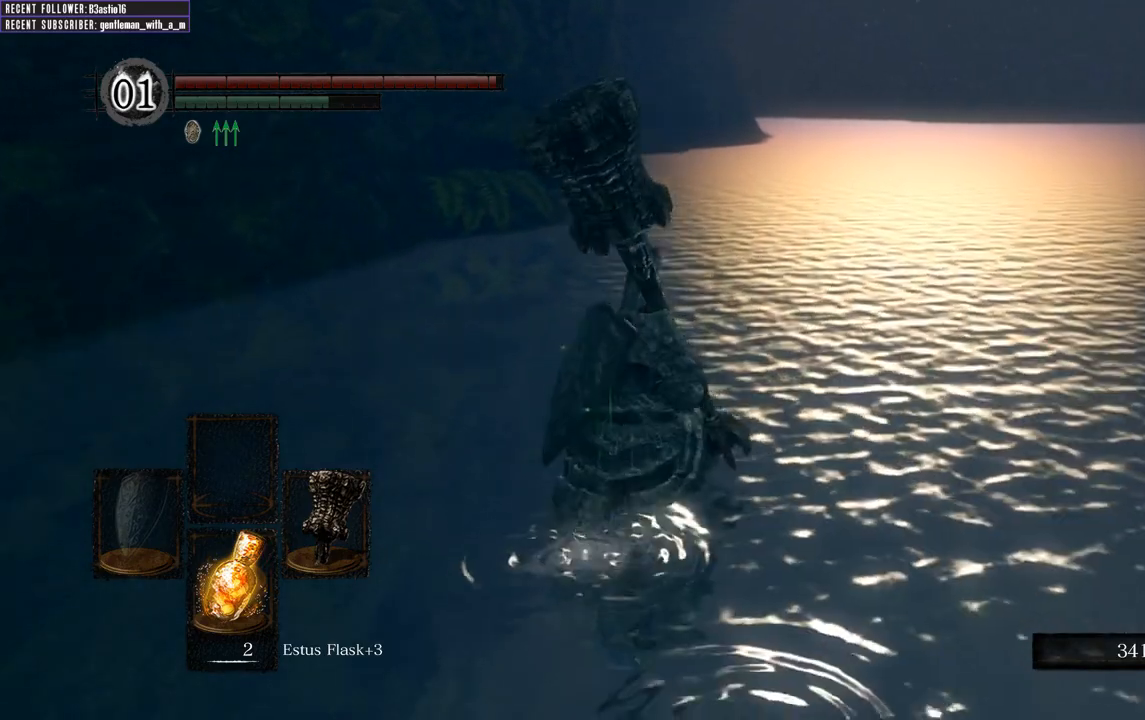
{"buttons": ["B"], "left_stick": "up-left", "right_stick": "center", "events": [[383, "left_stick", "up-left"]]}
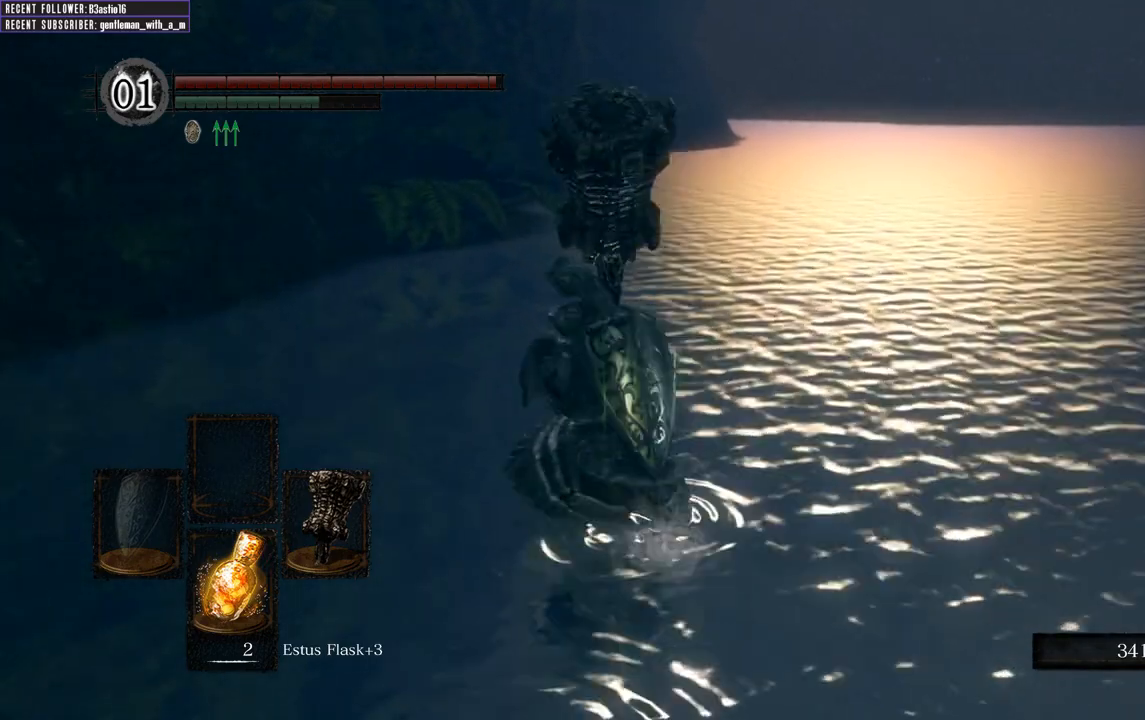
{"buttons": ["B"], "left_stick": "up-right", "right_stick": "center", "events": [[217, "left_stick", "up"], [317, "left_stick", "up-right"]]}
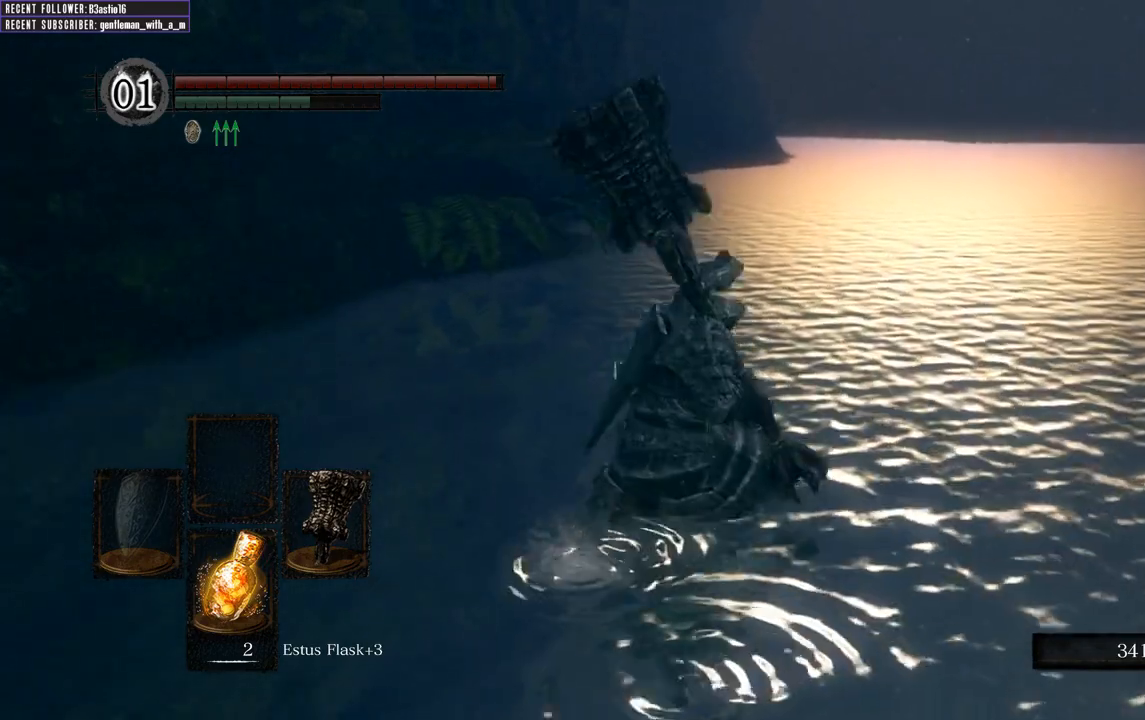
{"buttons": ["B"], "left_stick": "up-left", "right_stick": "center", "events": [[283, "left_stick", "up-left"]]}
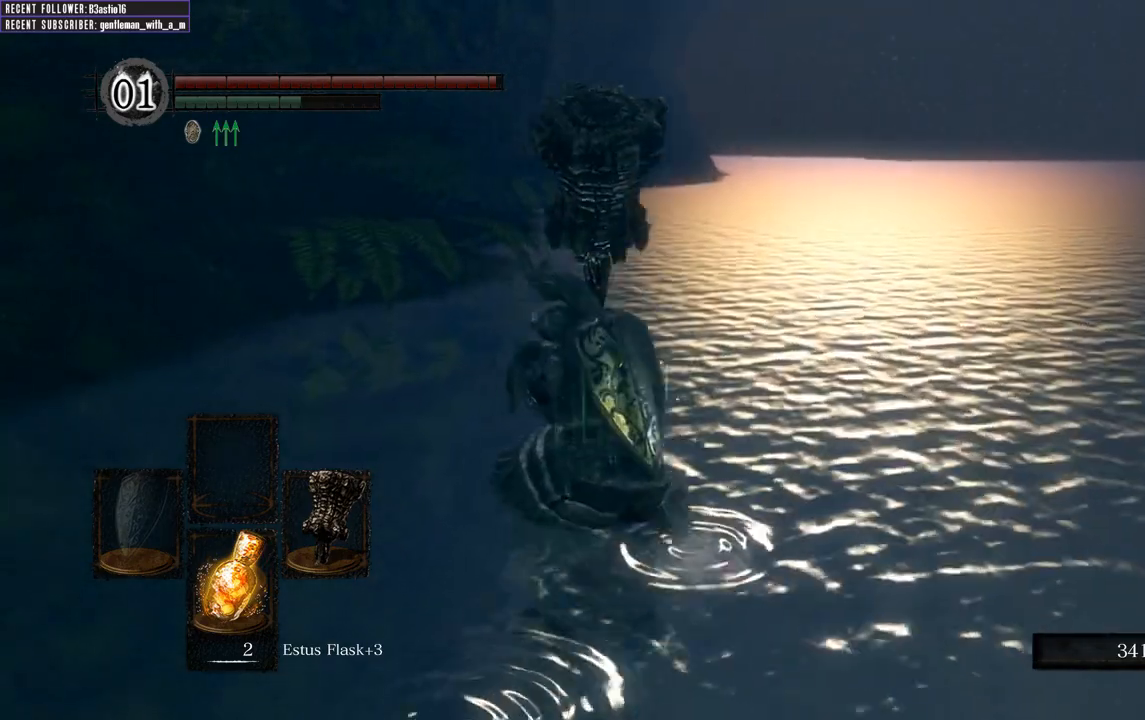
{"buttons": ["B"], "left_stick": "up-right", "right_stick": "center", "events": [[283, "left_stick", "up-right"]]}
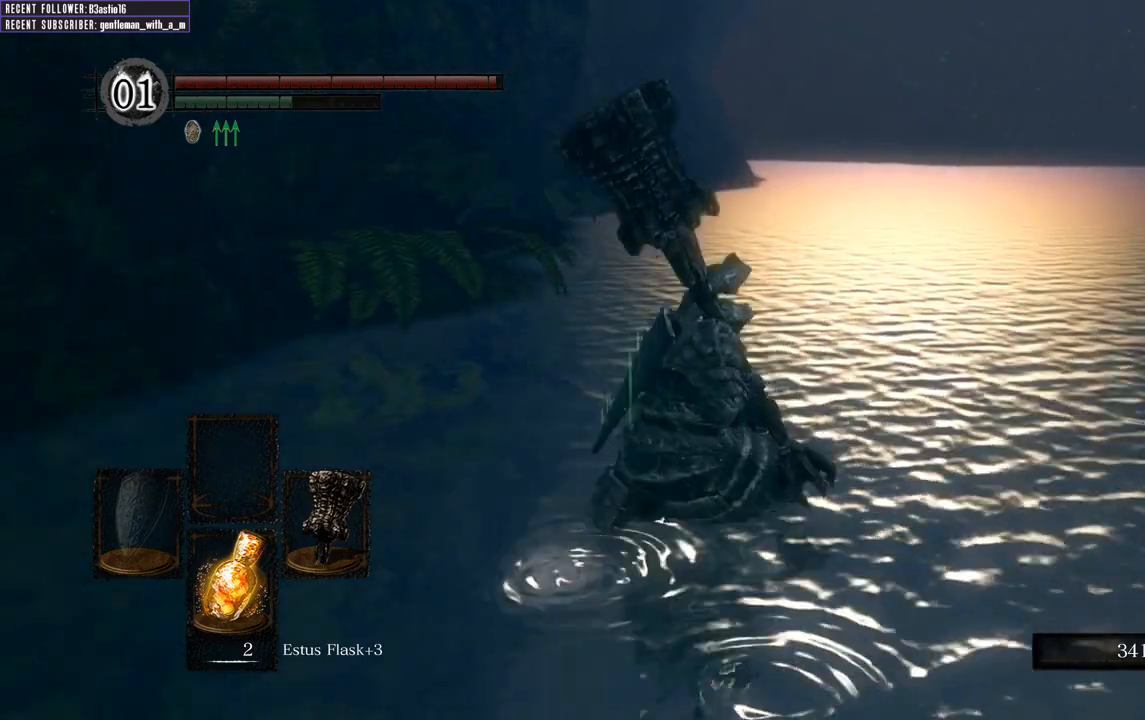
{"buttons": ["B"], "left_stick": "up-left", "right_stick": "center", "events": [[267, "left_stick", "up-left"]]}